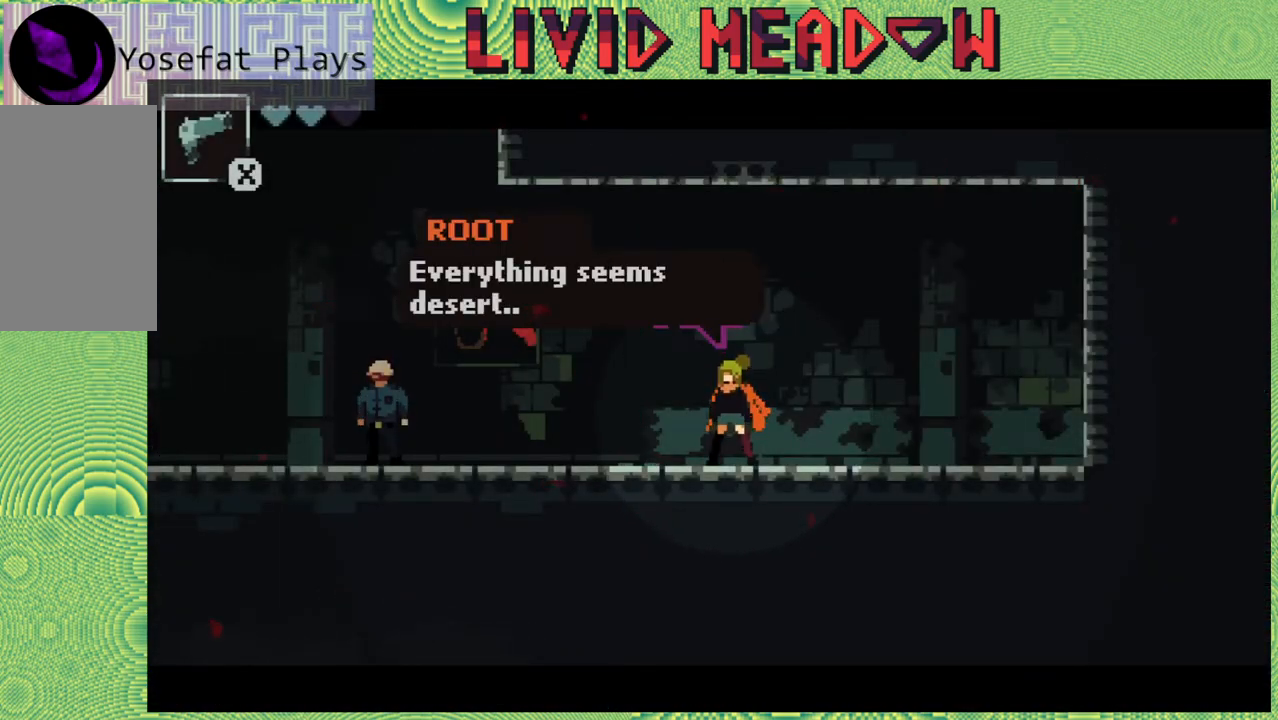
Gameplay with a controller (Nintendo layout); each line is a JSON object with the inputs held at the frame after it. "events" lists button and stick changes between this image and that frame as [ms after this image, input, new state], when the widget could be followed in between. Not read: L3 R3 left_stick.
{"buttons": [], "right_stick": "center", "events": []}
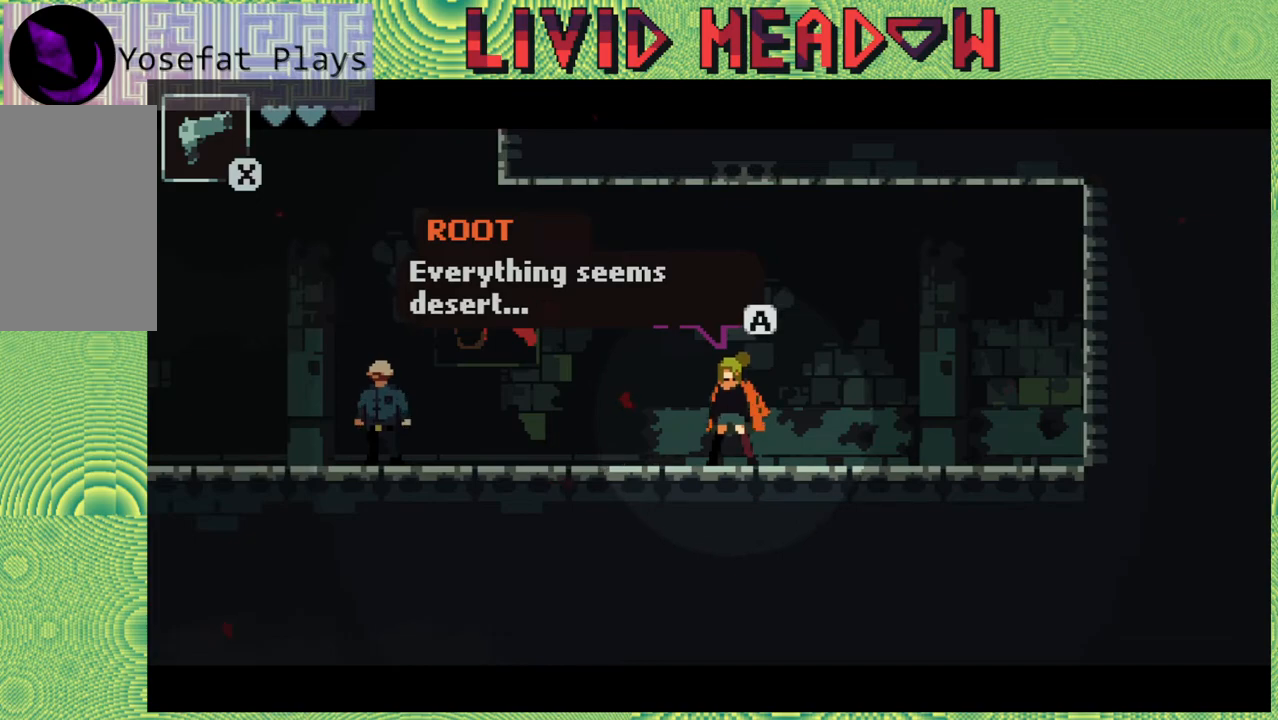
{"buttons": [], "right_stick": "center", "events": []}
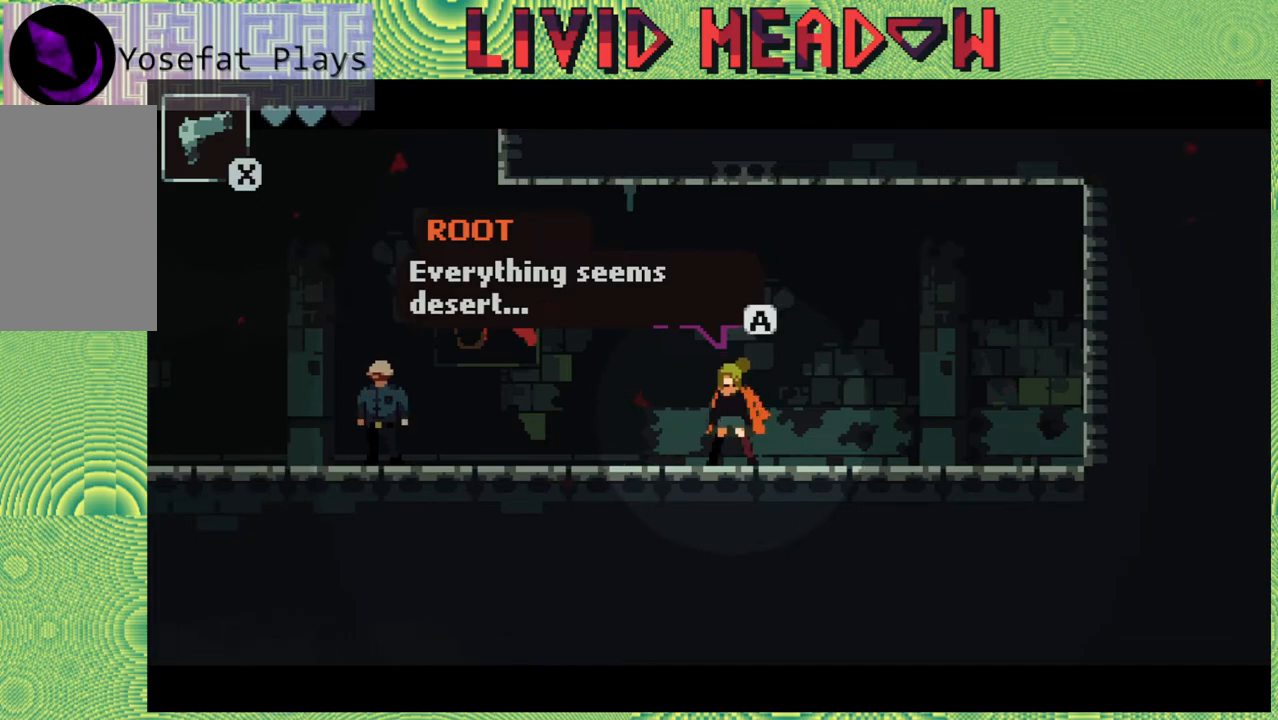
{"buttons": ["B"], "right_stick": "center", "events": [[500, "B", "down"]]}
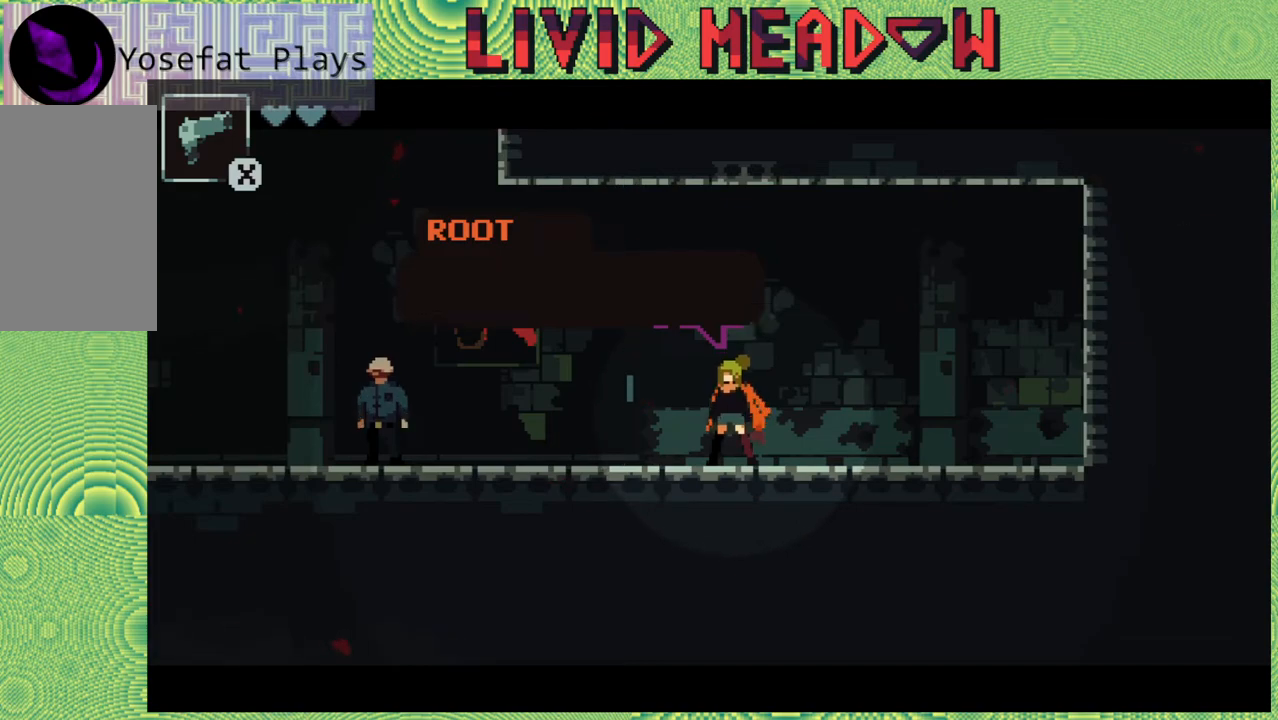
{"buttons": [], "right_stick": "center", "events": [[133, "B", "up"]]}
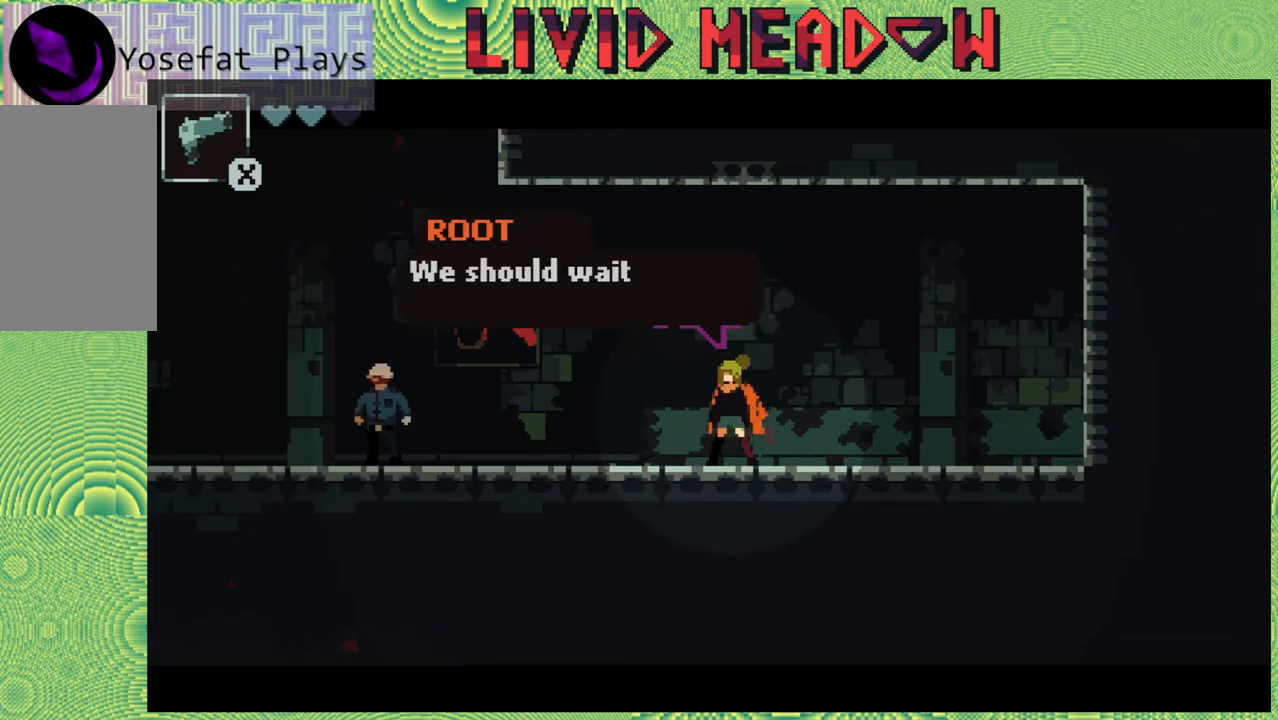
{"buttons": [], "right_stick": "center", "events": []}
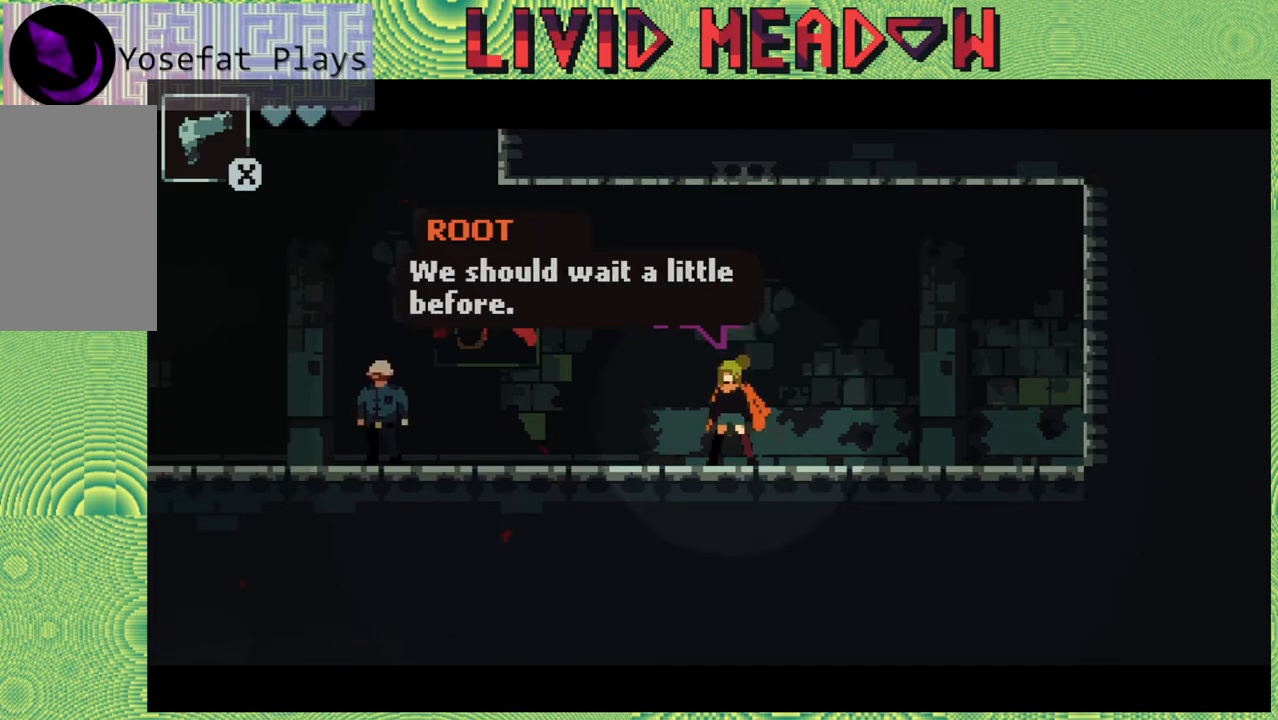
{"buttons": [], "right_stick": "center", "events": []}
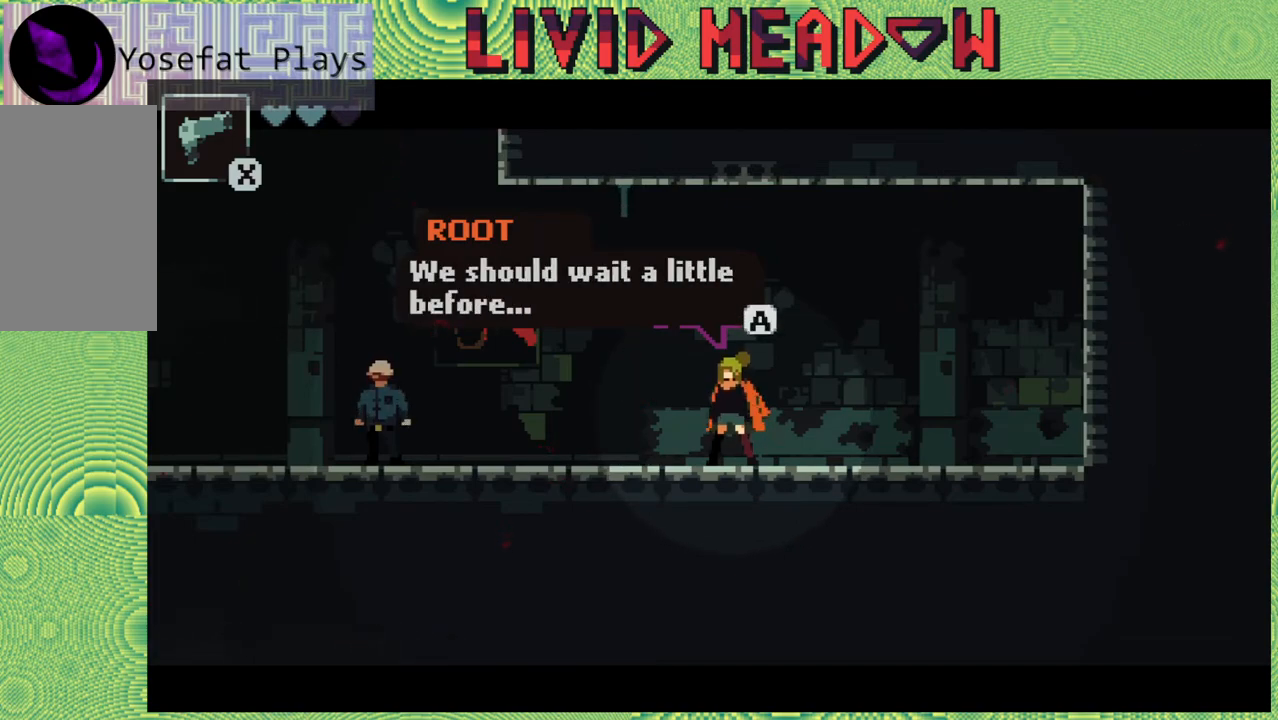
{"buttons": [], "right_stick": "center", "events": []}
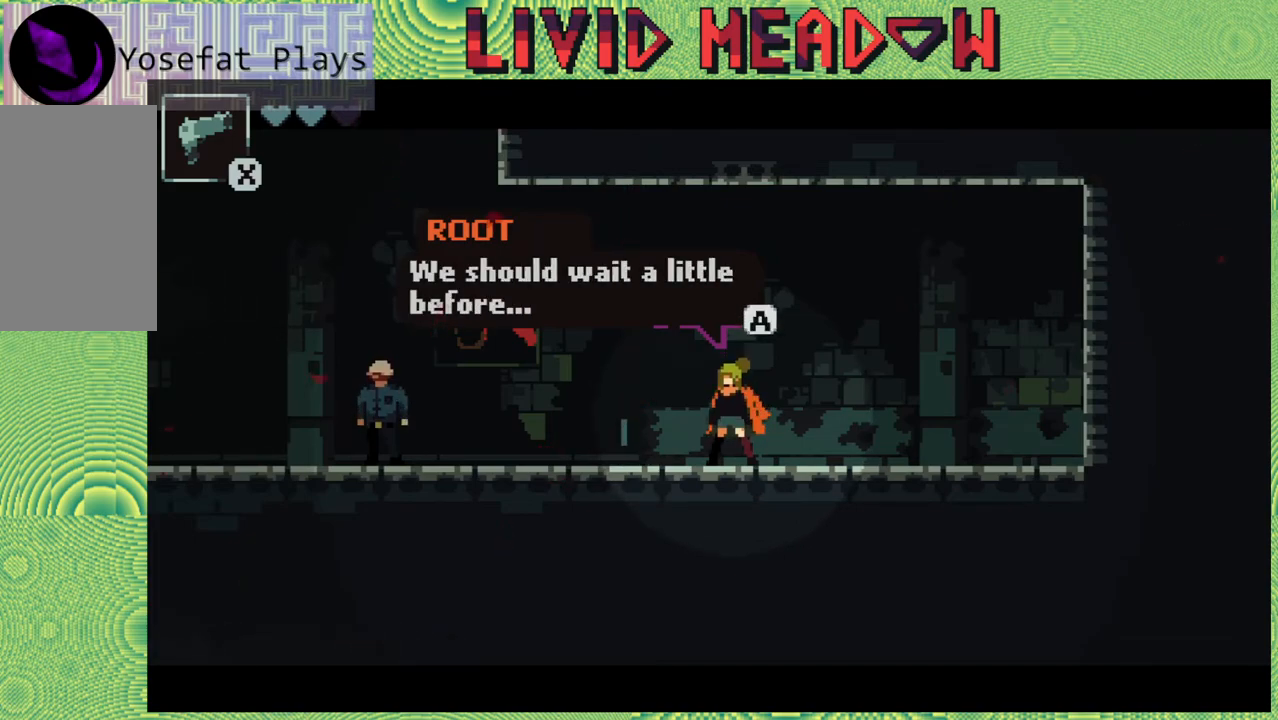
{"buttons": [], "right_stick": "center", "events": []}
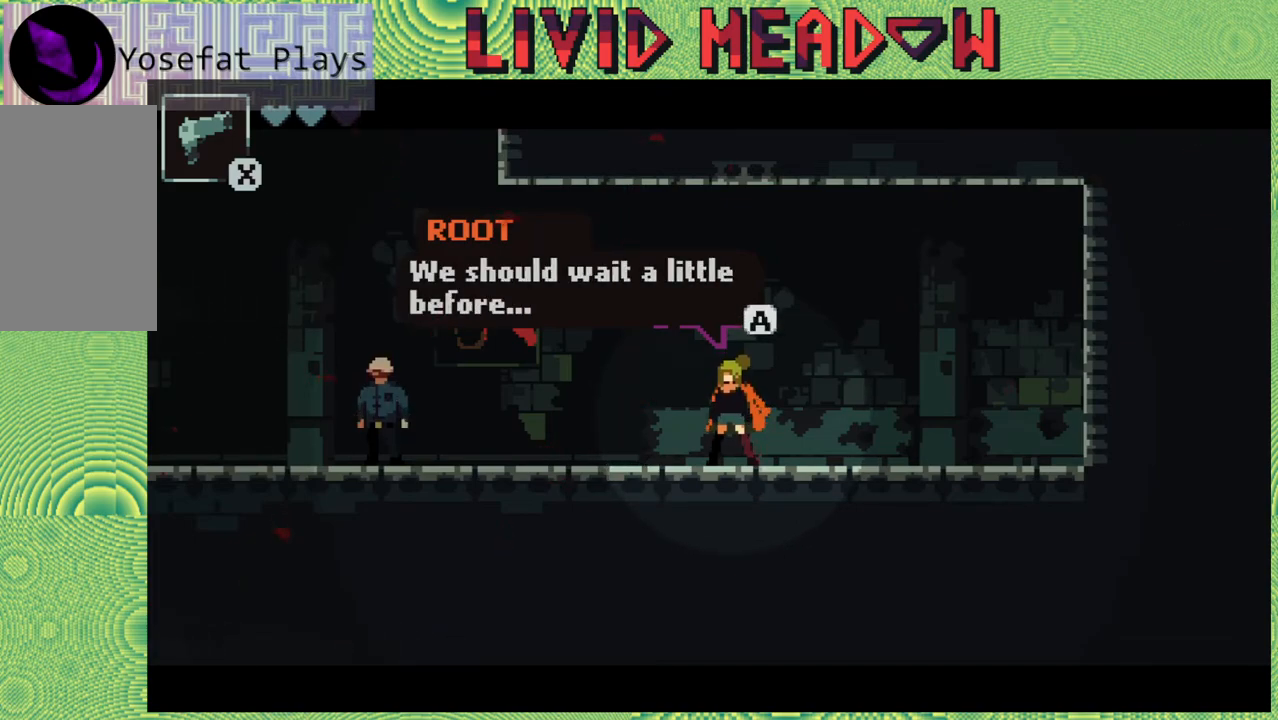
{"buttons": [], "right_stick": "center", "events": []}
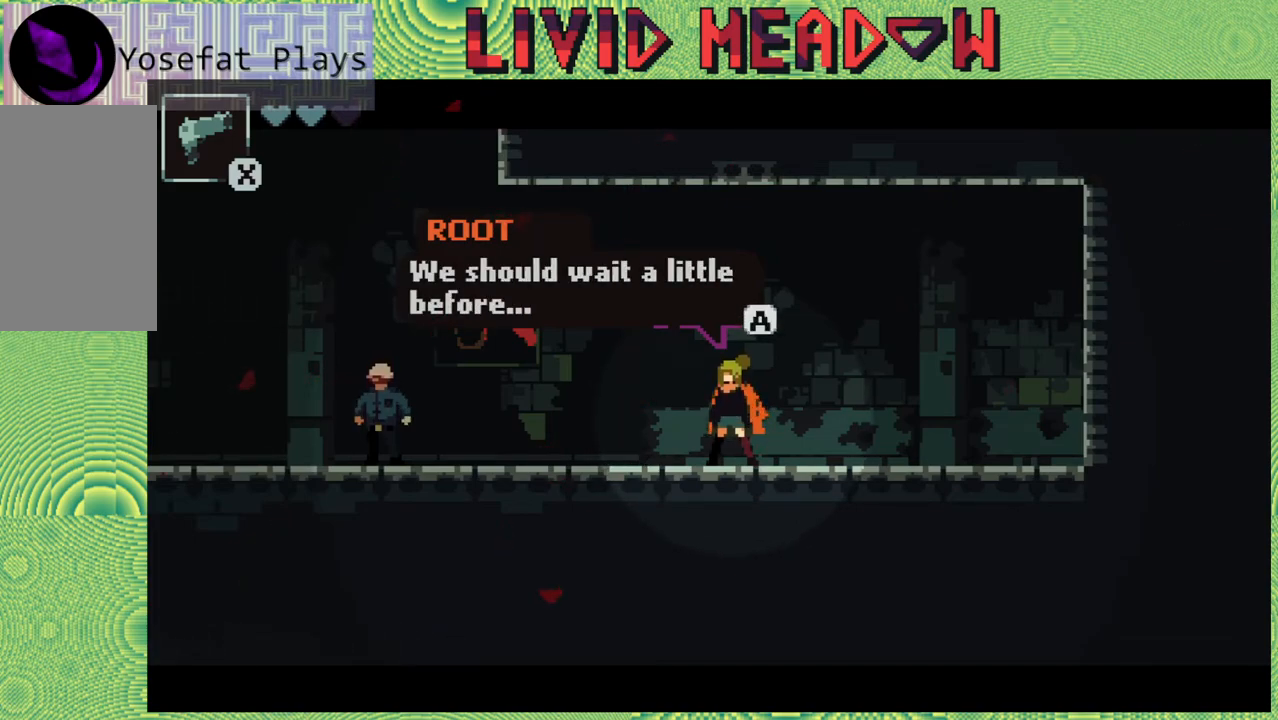
{"buttons": [], "right_stick": "center", "events": [[133, "B", "down"], [283, "B", "up"]]}
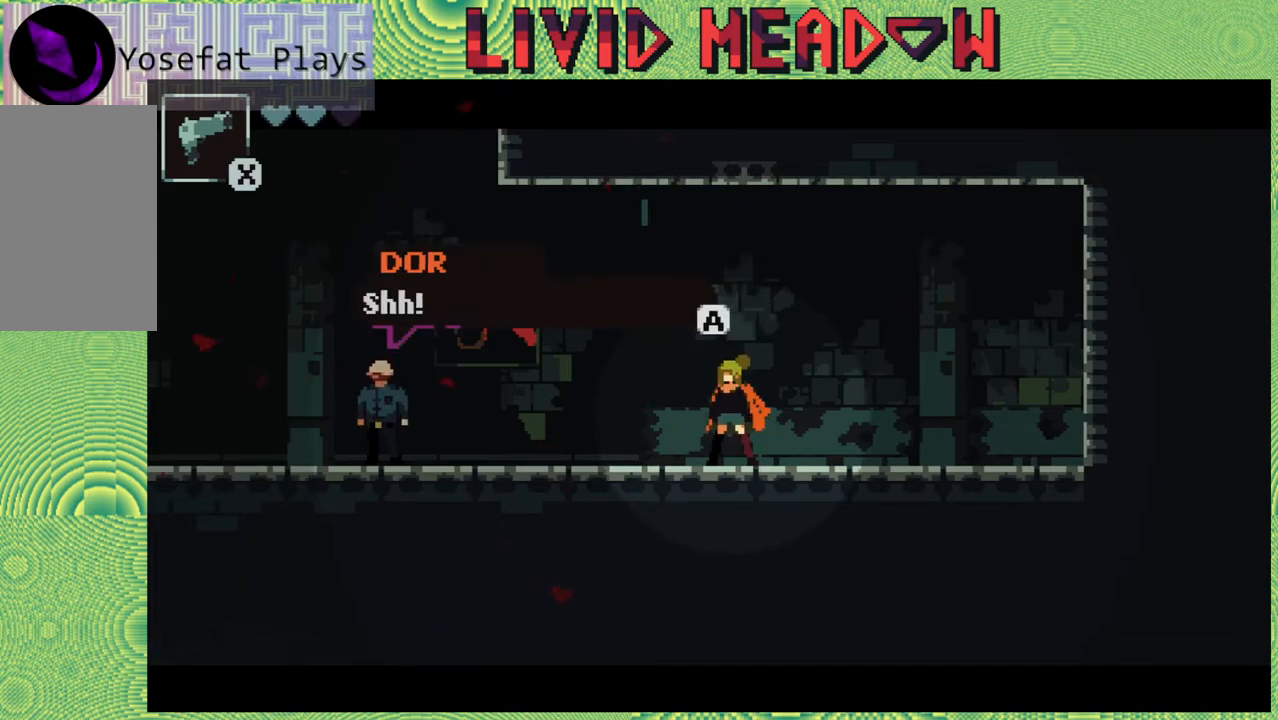
{"buttons": [], "right_stick": "center", "events": []}
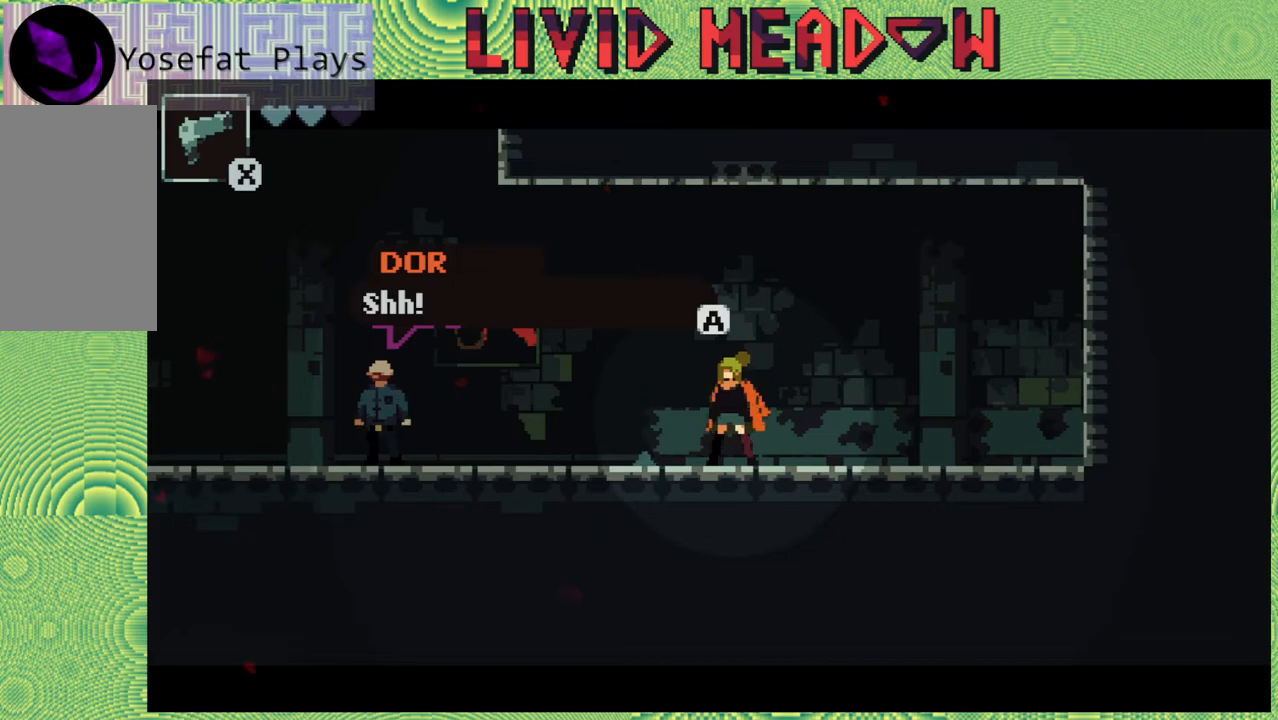
{"buttons": ["B"], "right_stick": "center", "events": [[500, "B", "down"]]}
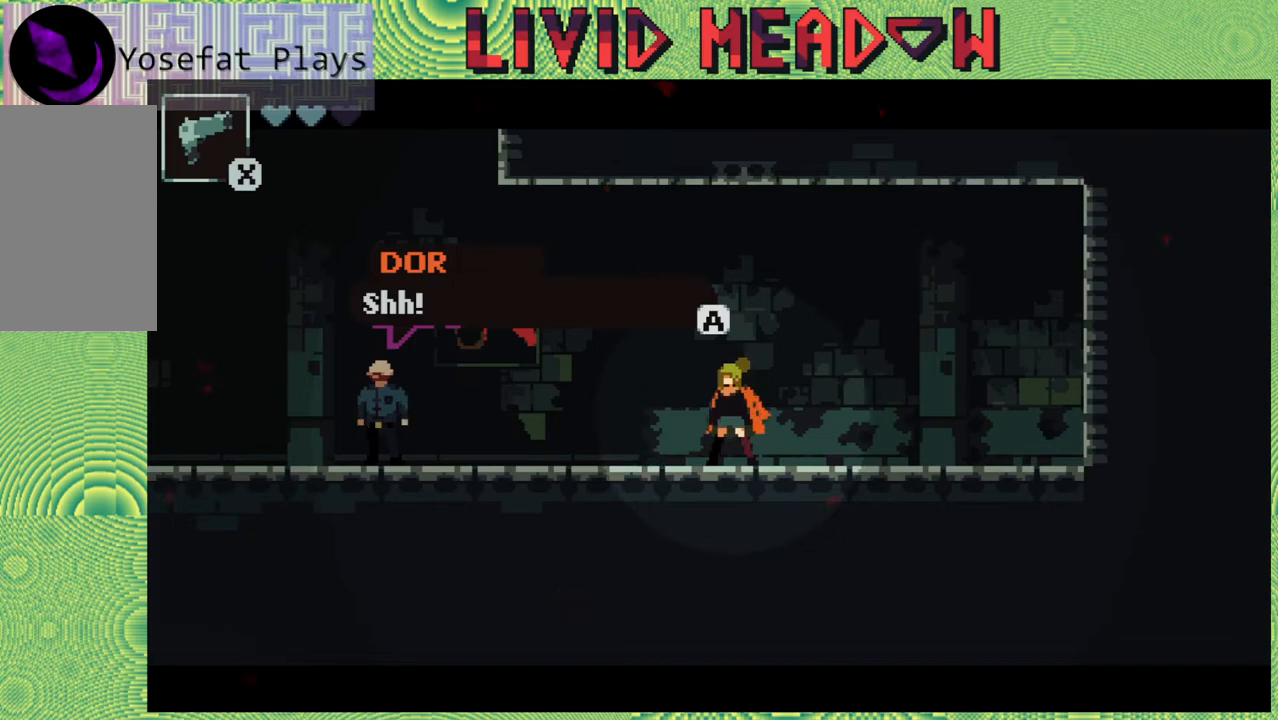
{"buttons": [], "right_stick": "center", "events": [[100, "B", "up"]]}
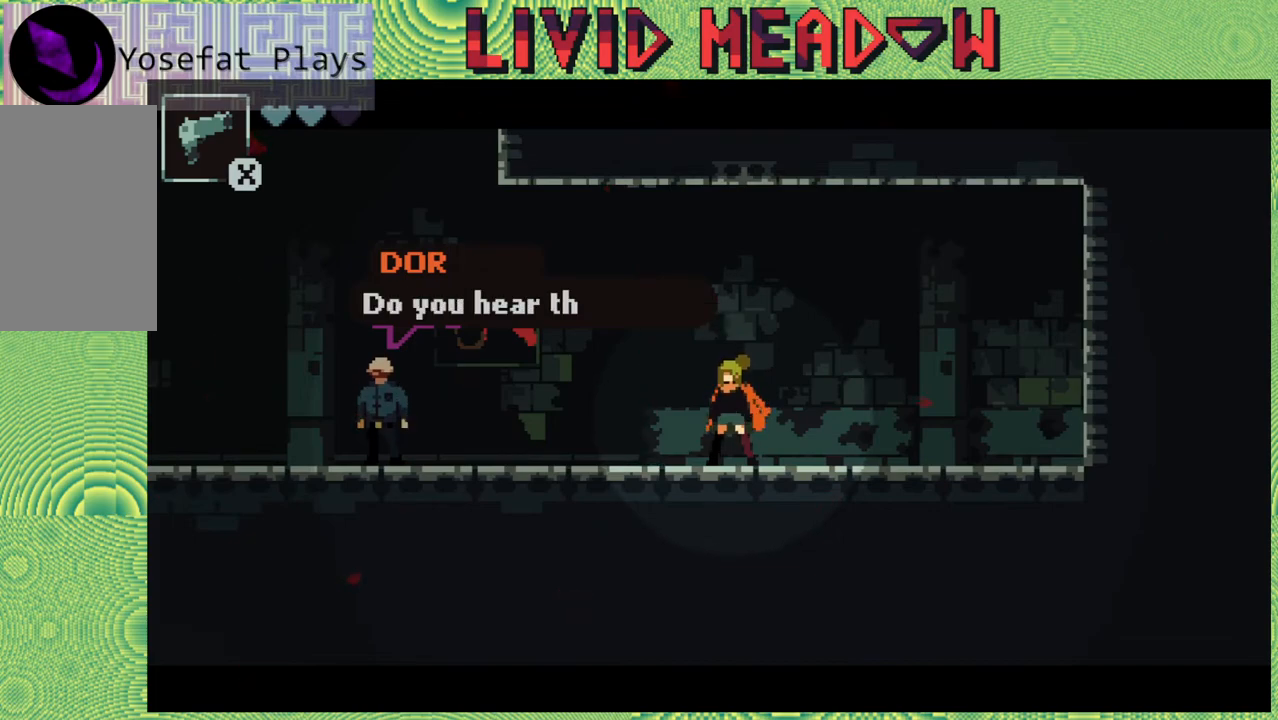
{"buttons": [], "right_stick": "center", "events": []}
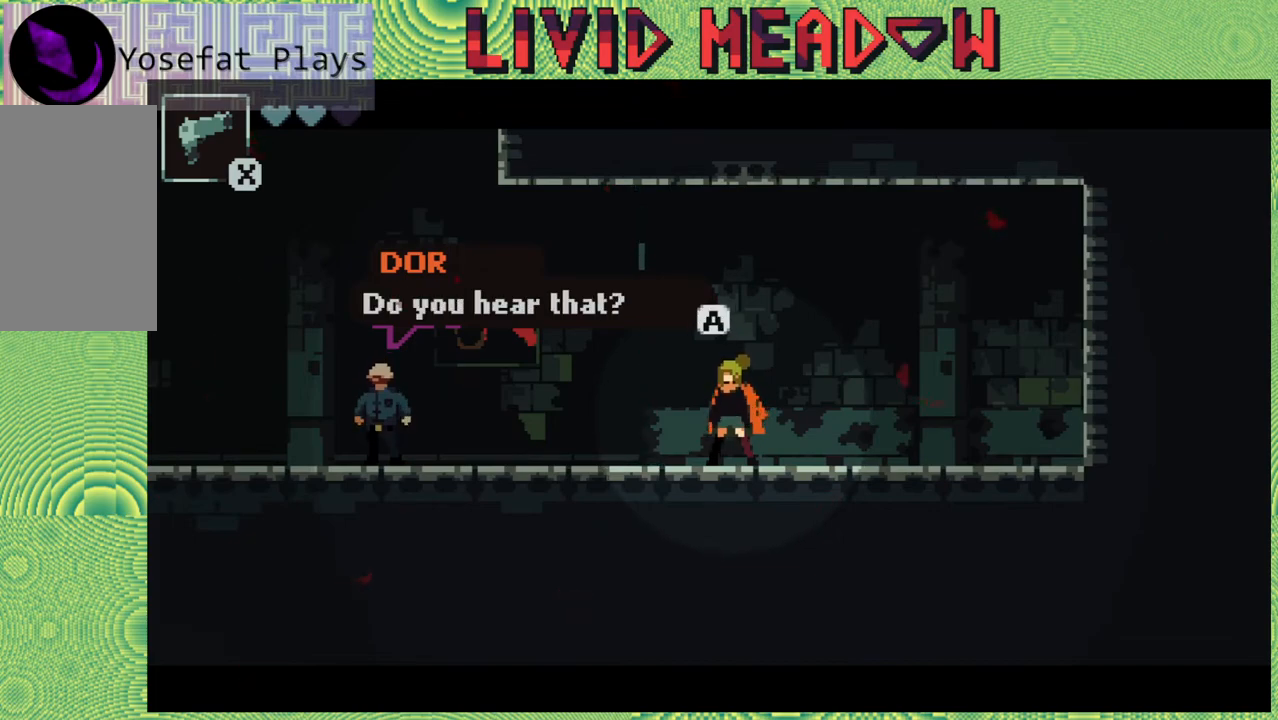
{"buttons": [], "right_stick": "center", "events": []}
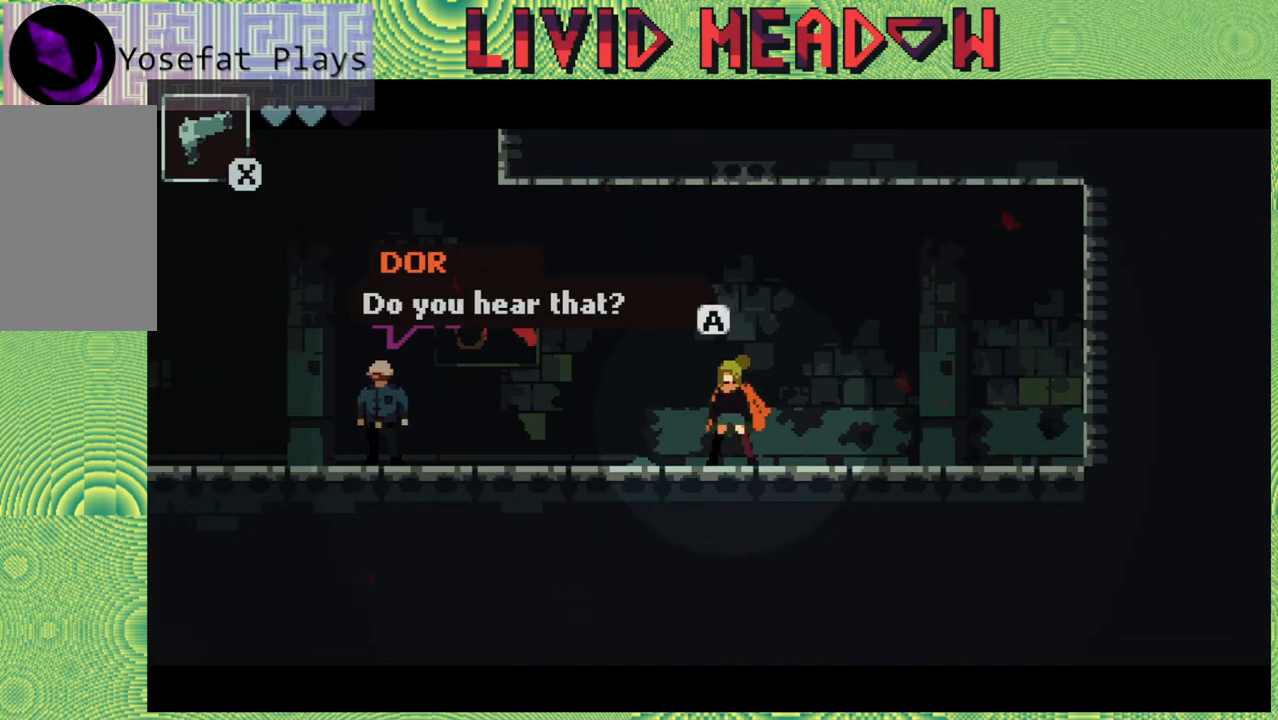
{"buttons": [], "right_stick": "center", "events": []}
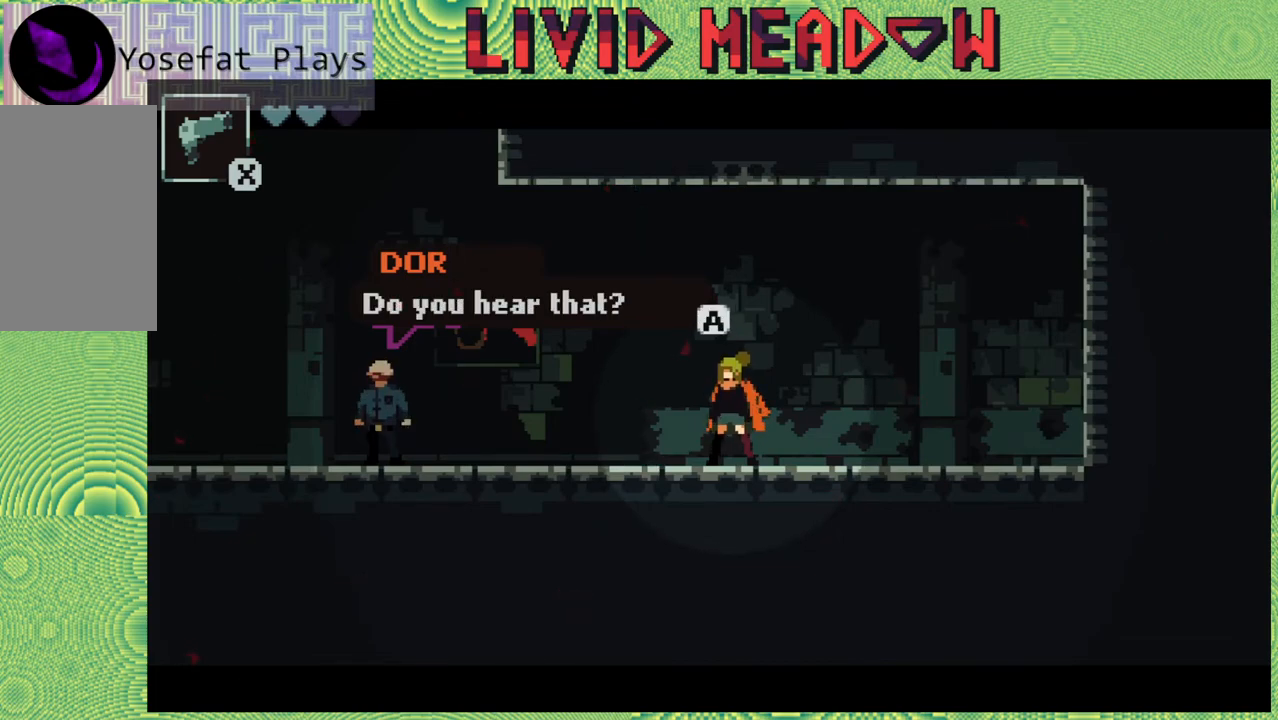
{"buttons": [], "right_stick": "center", "events": [[67, "B", "down"], [217, "B", "up"]]}
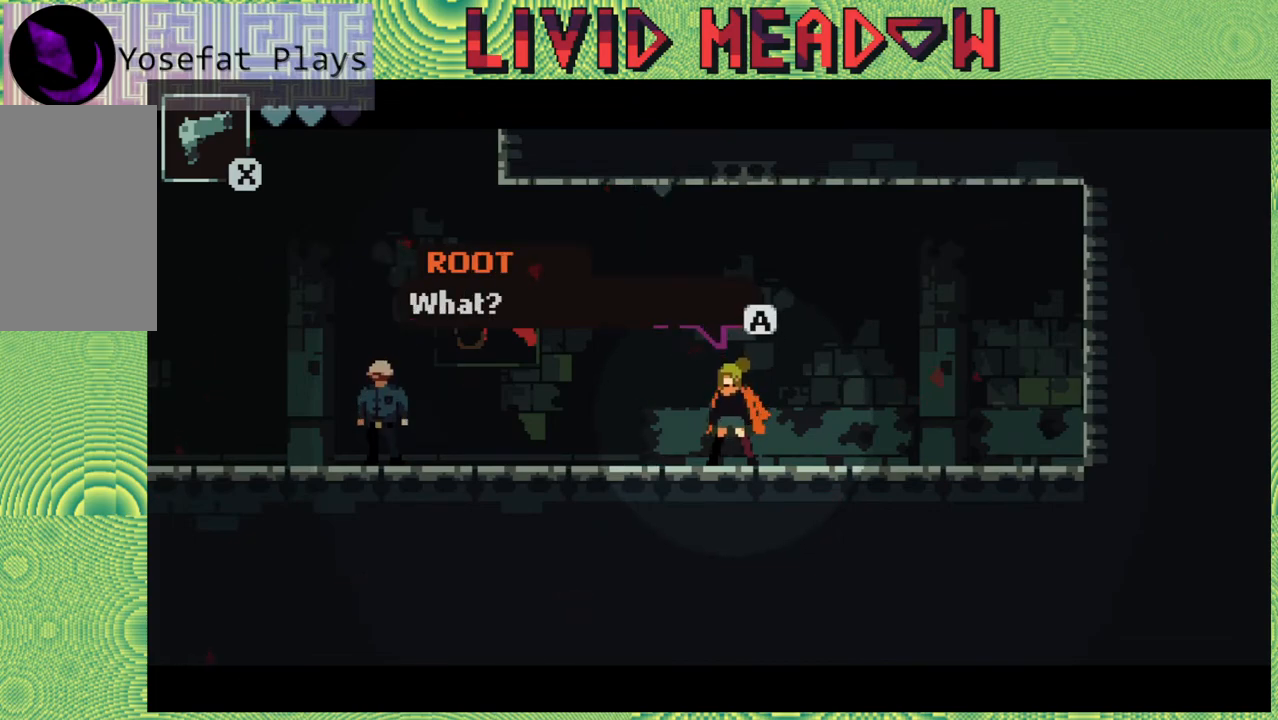
{"buttons": ["B"], "right_stick": "center", "events": [[433, "B", "down"]]}
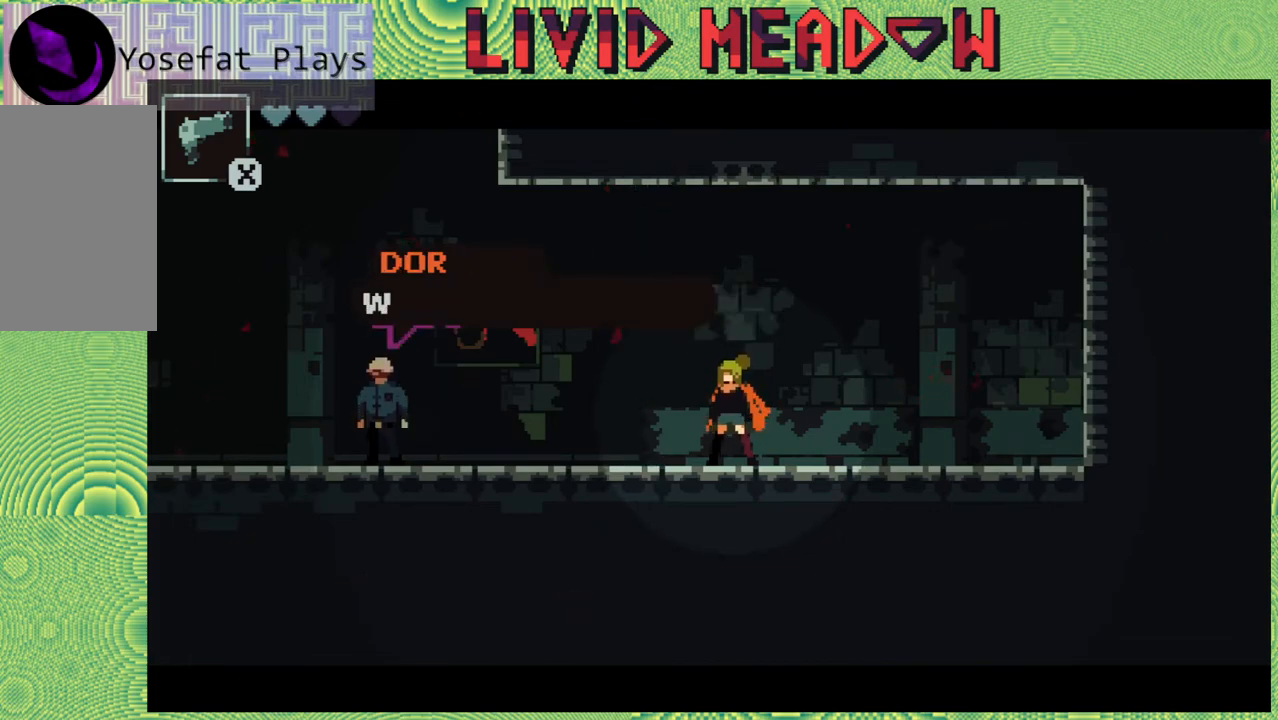
{"buttons": [], "right_stick": "center", "events": [[67, "B", "up"]]}
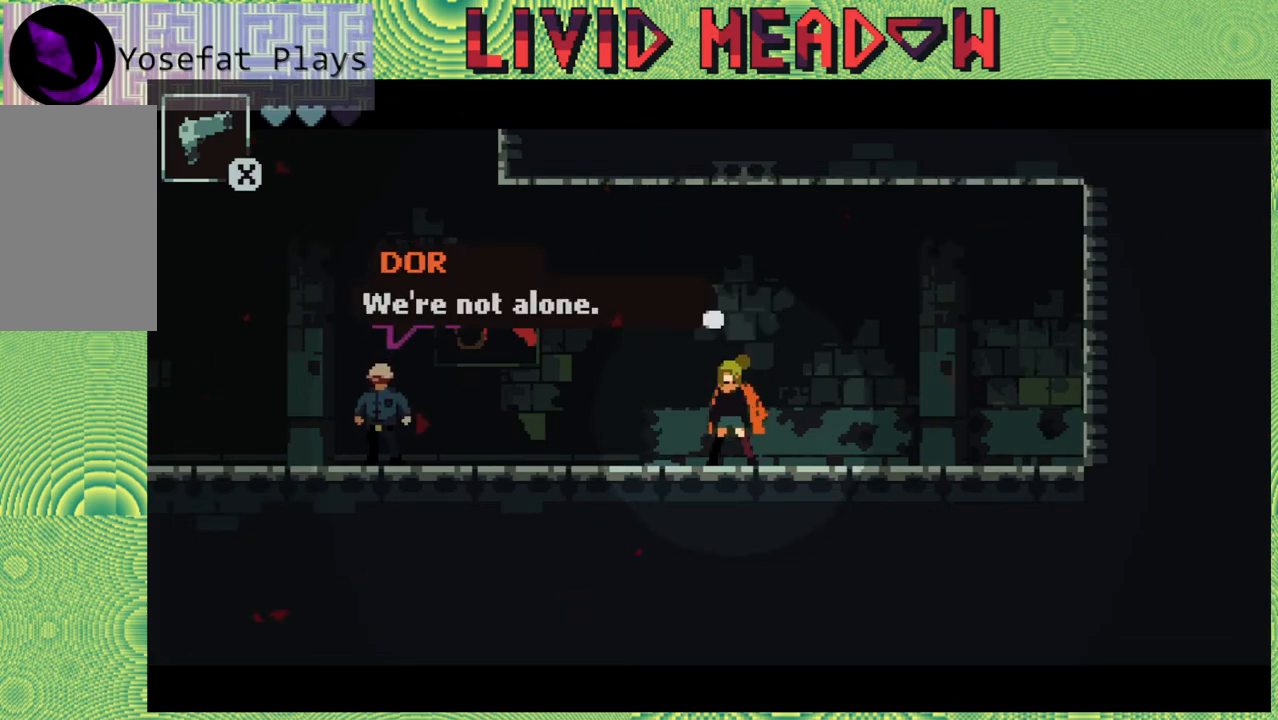
{"buttons": [], "right_stick": "center", "events": []}
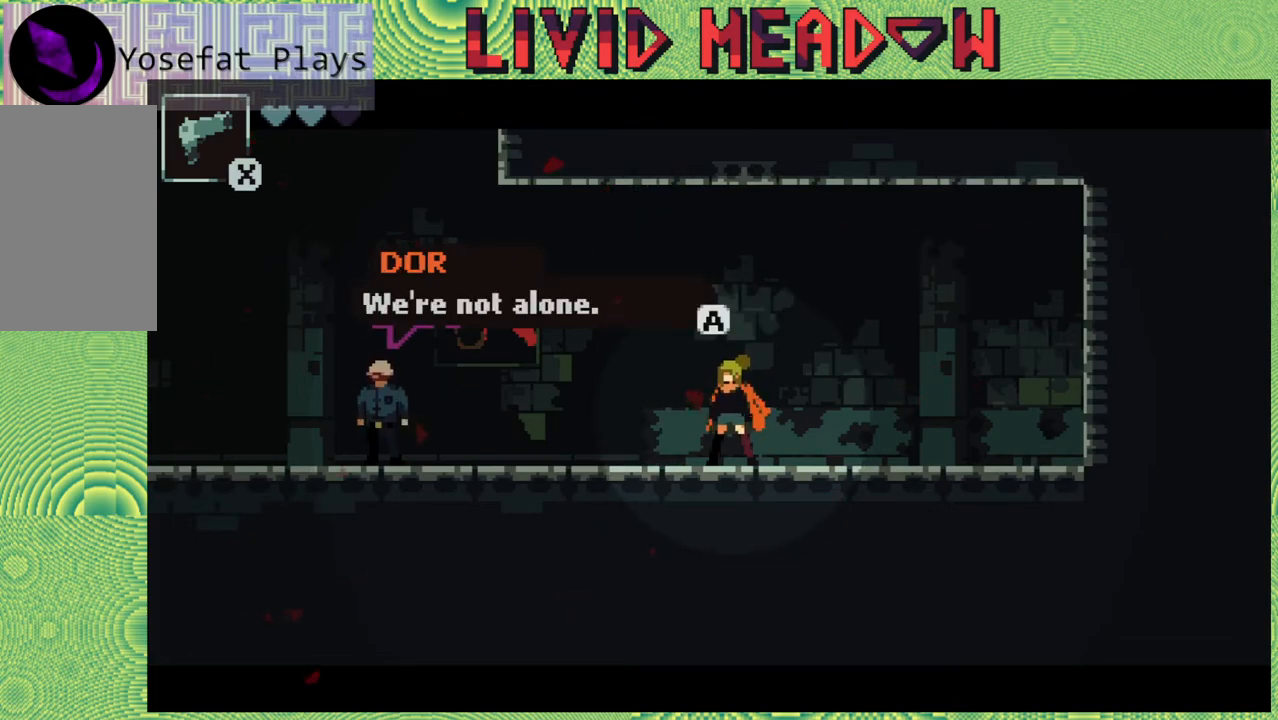
{"buttons": [], "right_stick": "center", "events": []}
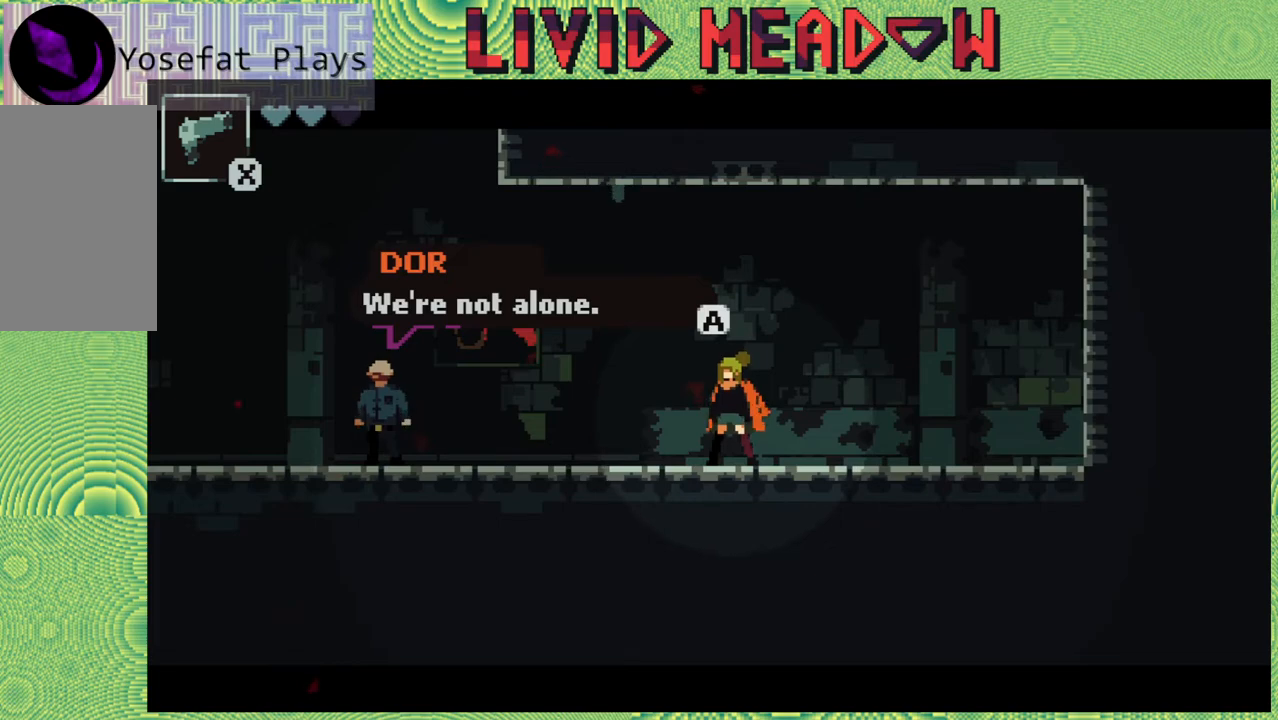
{"buttons": [], "right_stick": "center", "events": [[33, "B", "down"], [133, "B", "up"]]}
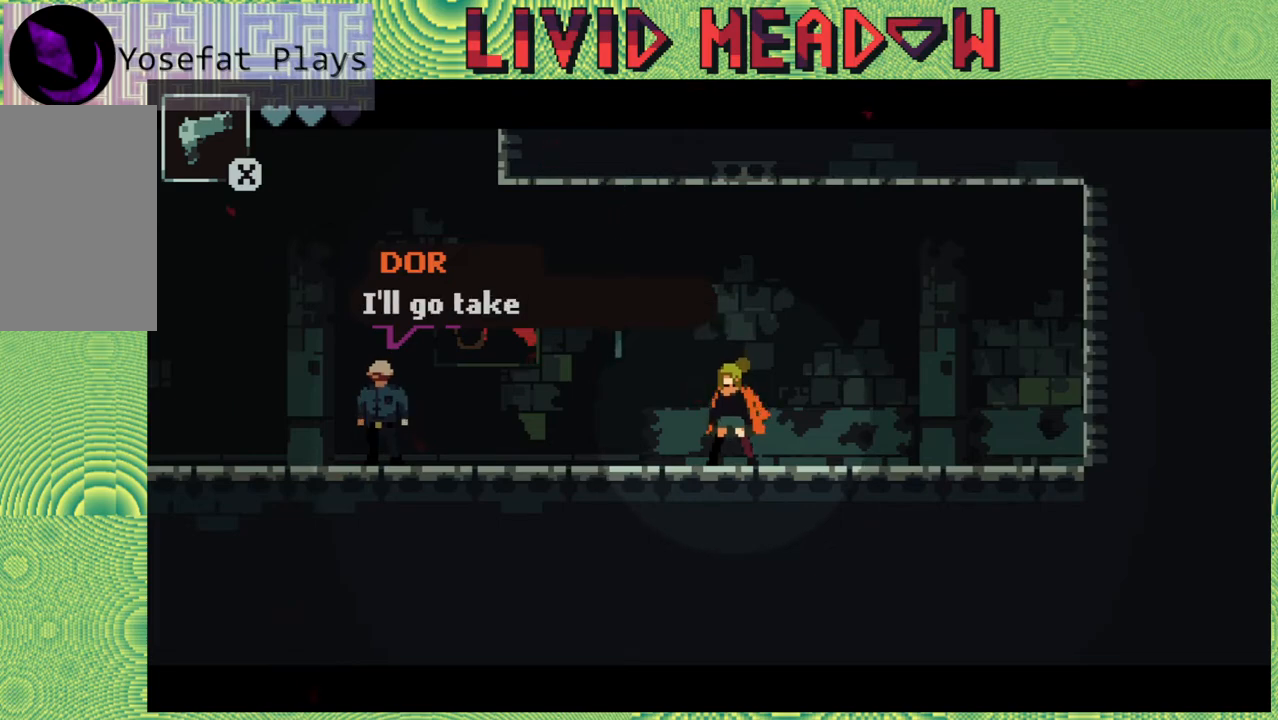
{"buttons": [], "right_stick": "center", "events": []}
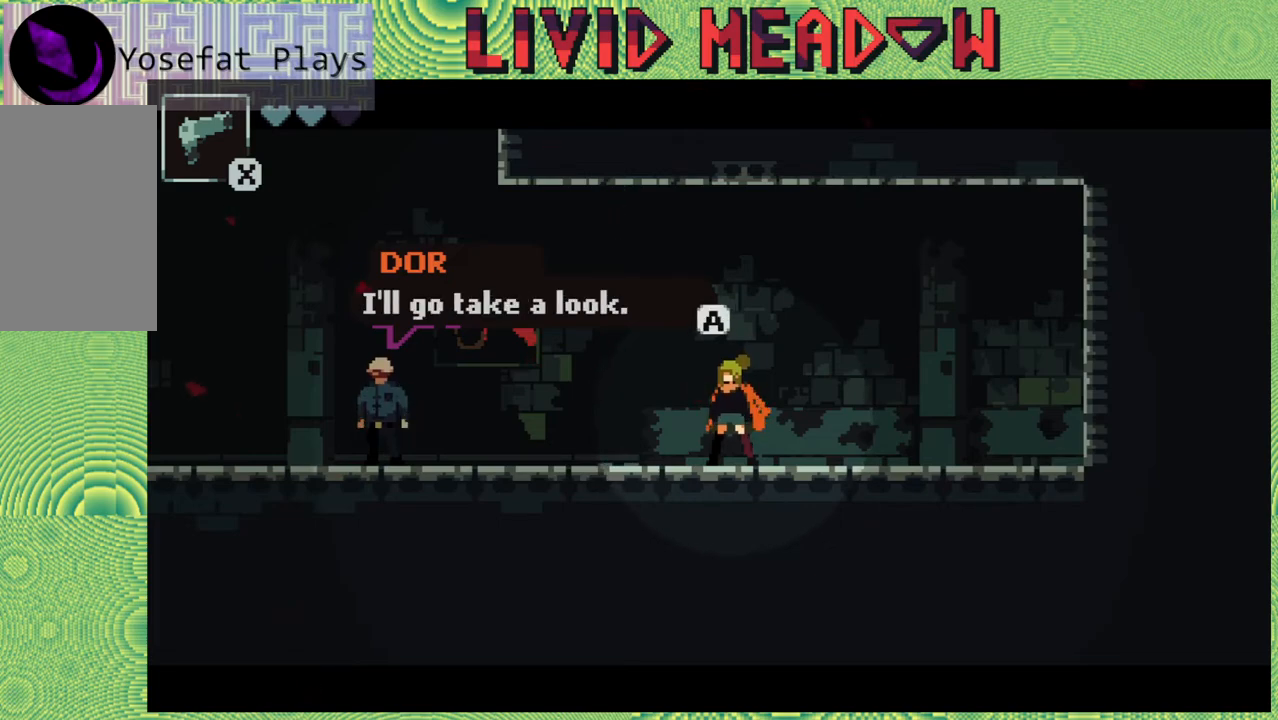
{"buttons": [], "right_stick": "center", "events": []}
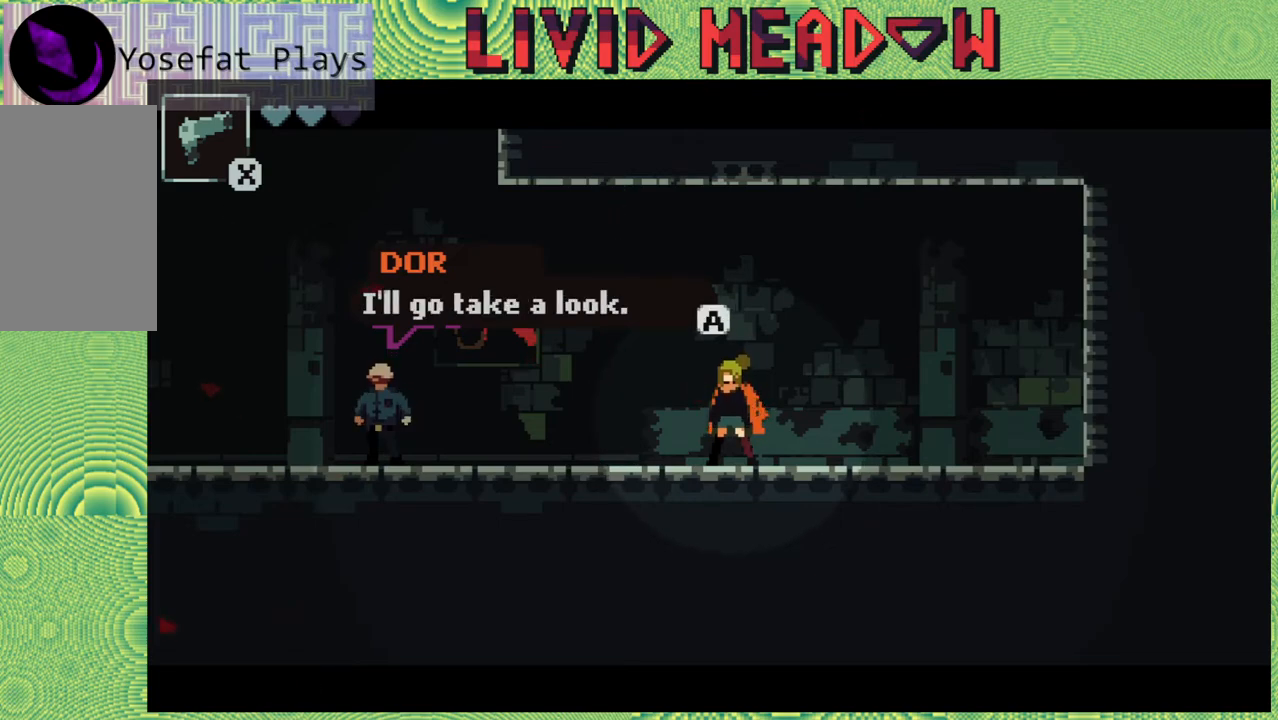
{"buttons": [], "right_stick": "center", "events": [[350, "B", "down"], [483, "B", "up"]]}
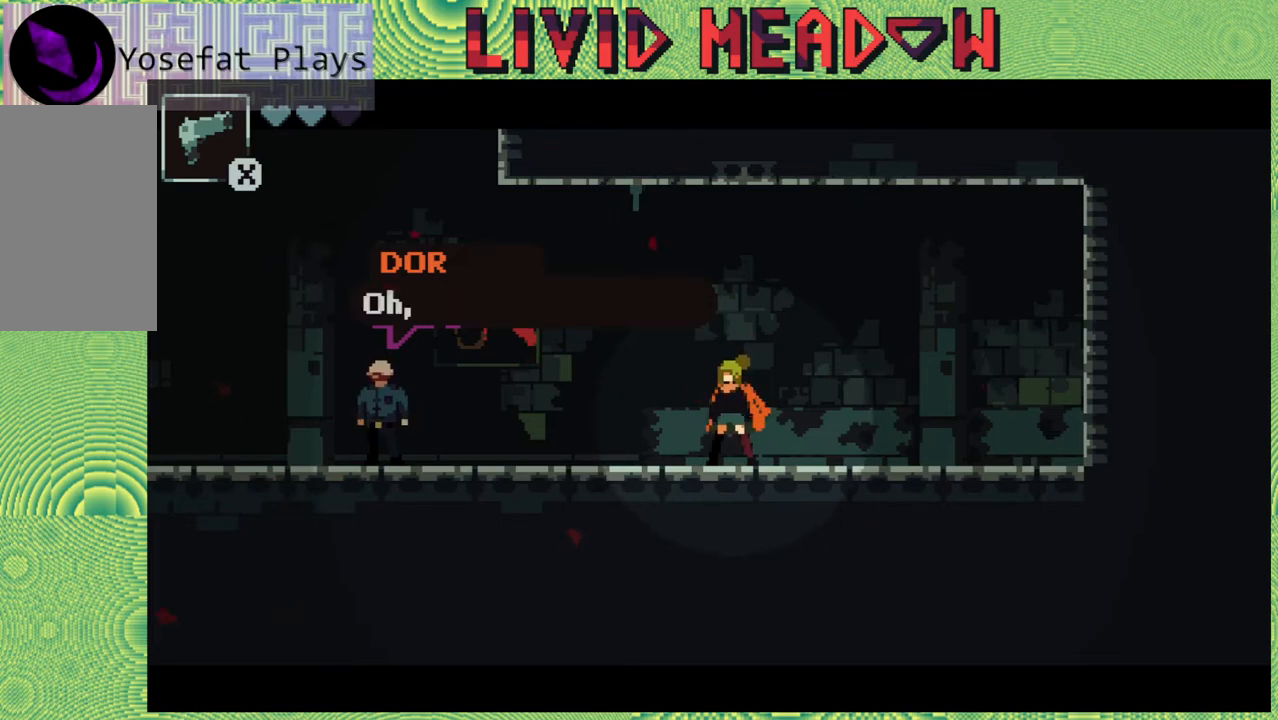
{"buttons": [], "right_stick": "center", "events": []}
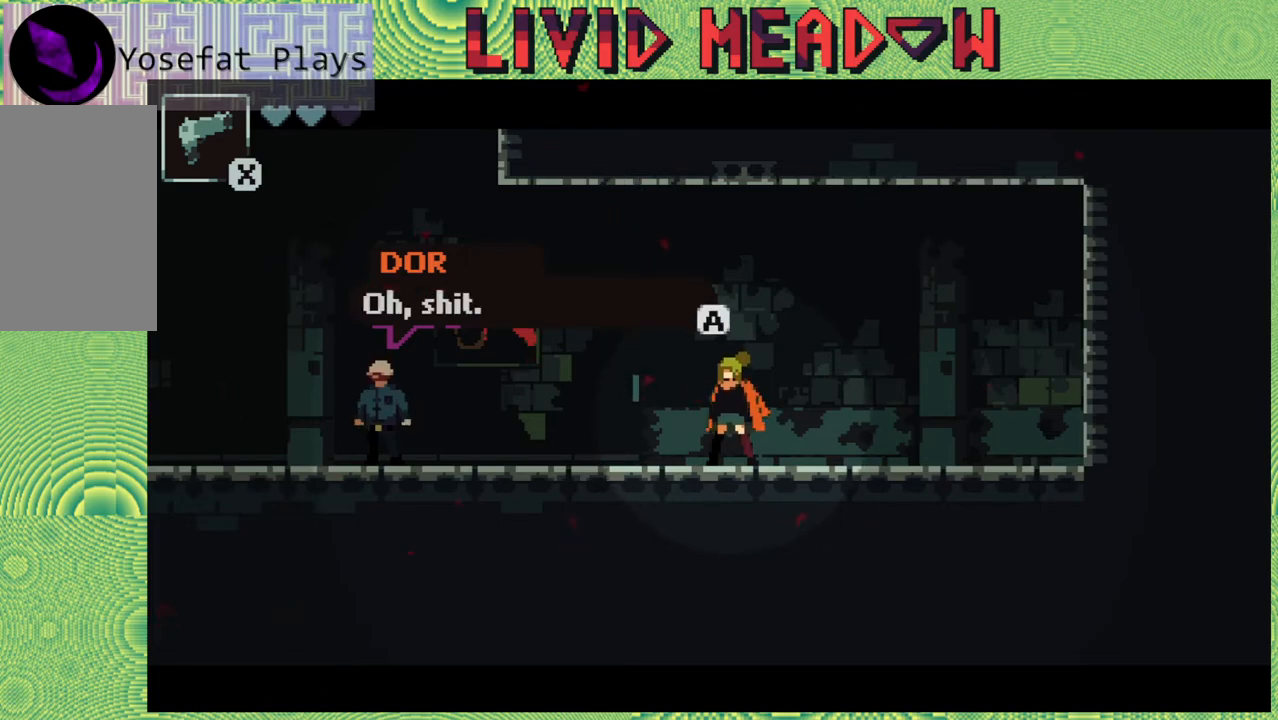
{"buttons": [], "right_stick": "center", "events": [[367, "B", "down"], [483, "B", "up"]]}
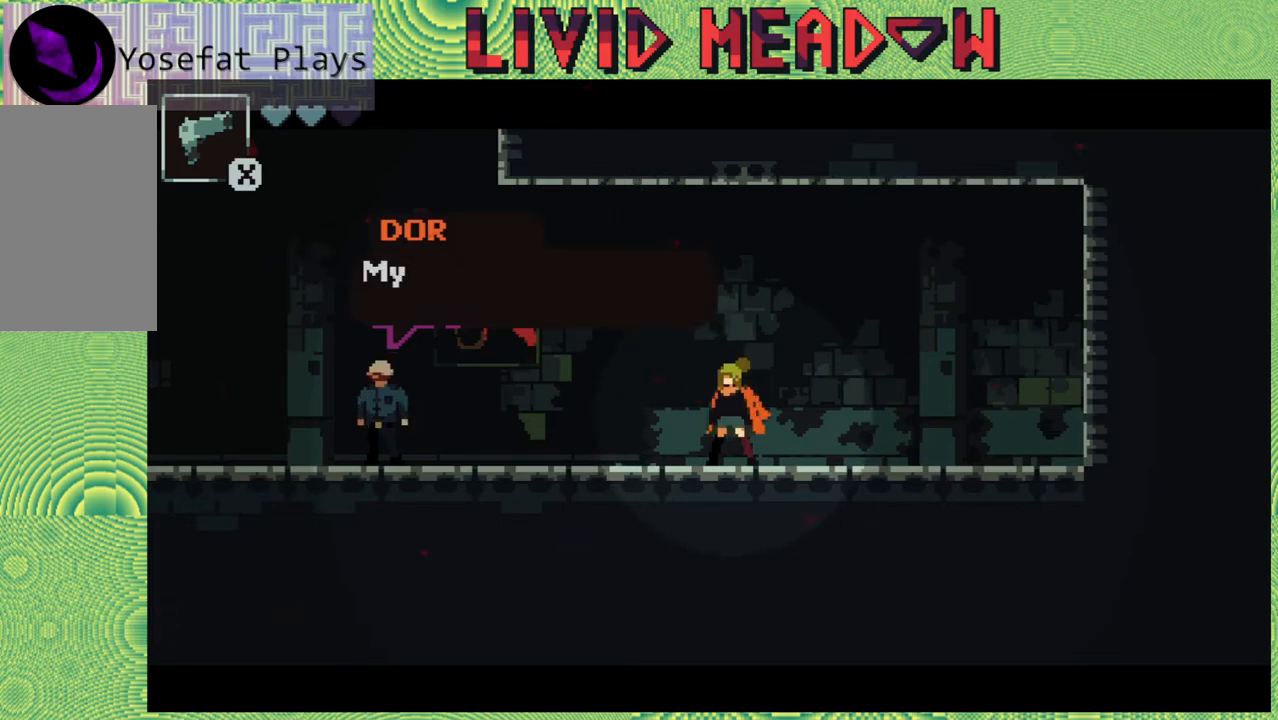
{"buttons": [], "right_stick": "center", "events": []}
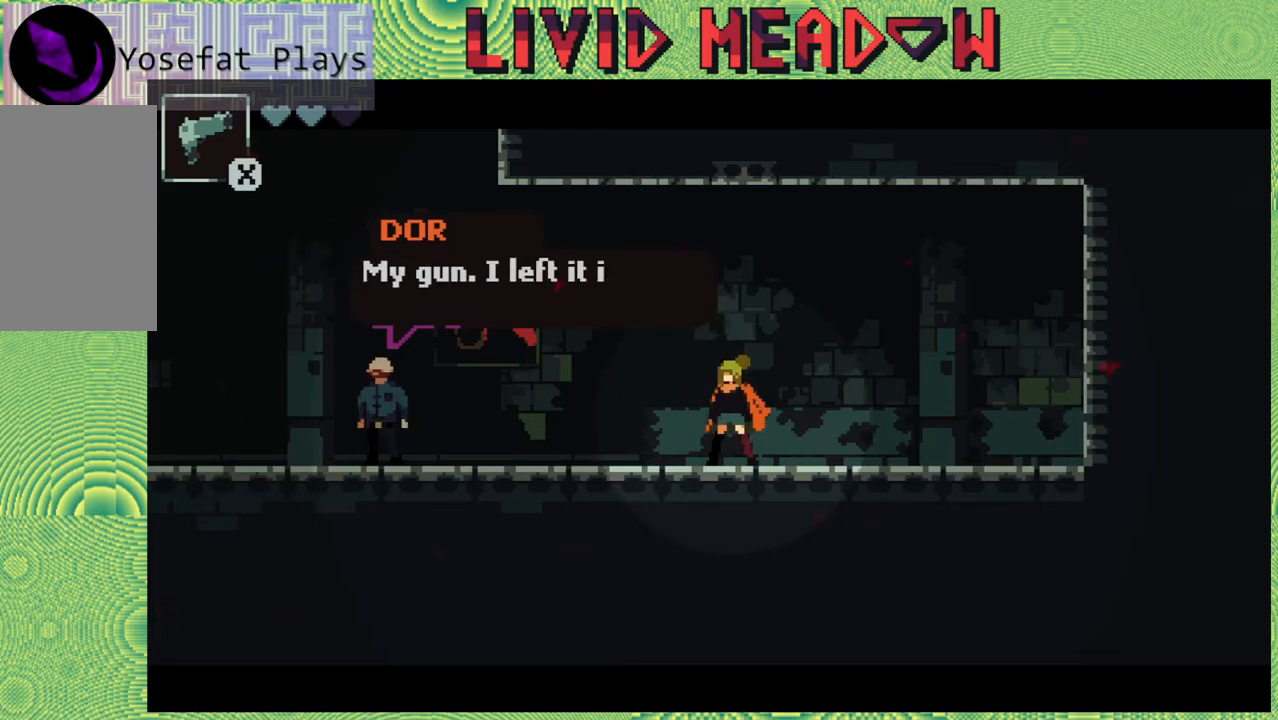
{"buttons": [], "right_stick": "center", "events": []}
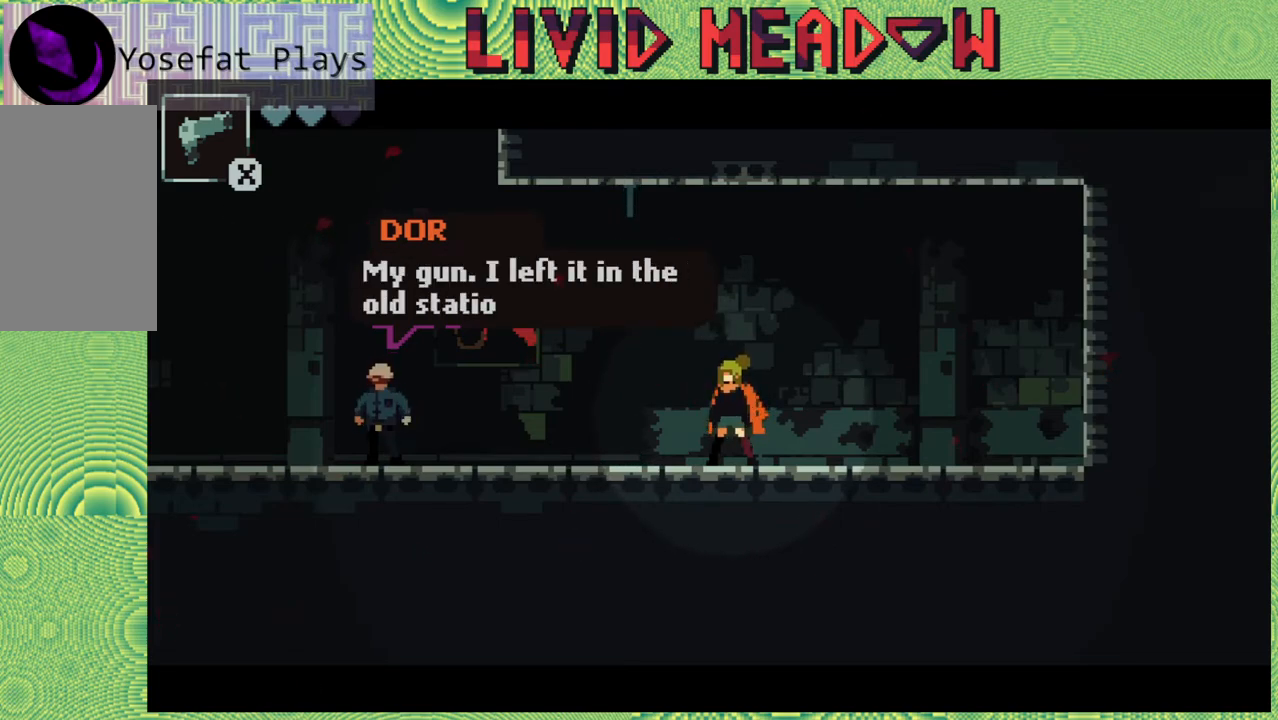
{"buttons": [], "right_stick": "center", "events": []}